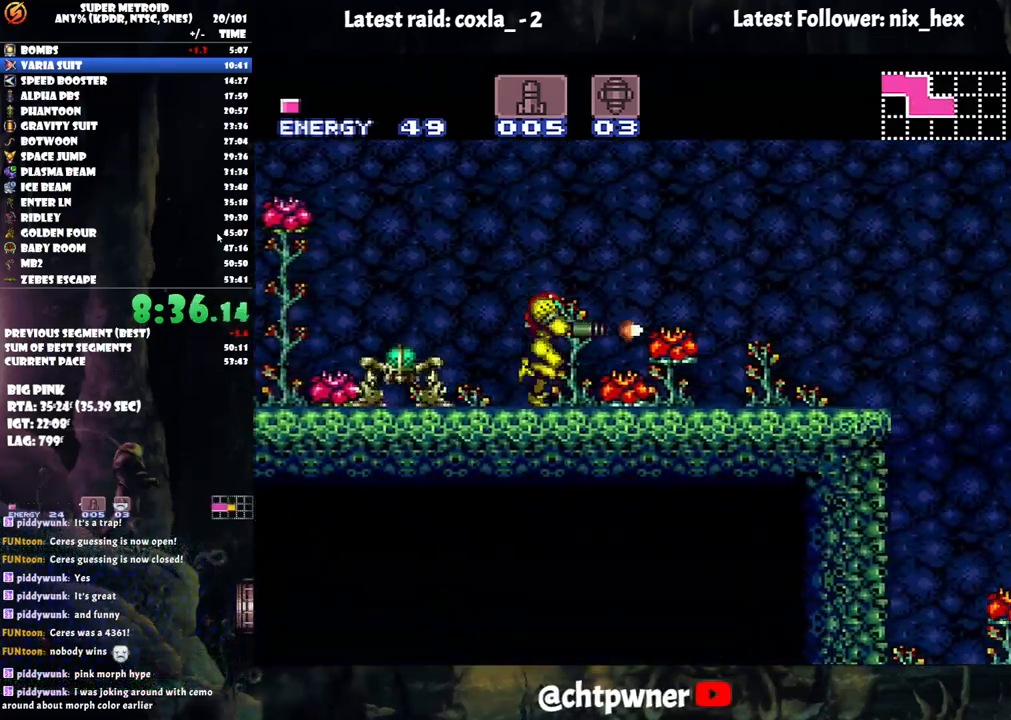
Gameplay with a controller (Nintendo layout); each line is a JSON object with the inputs held at the frame after it. "events" lists button and stick changes between this image and that frame as [ms after this image, input, new state], when the widget could be followed in between. Not read: L3 R3.
{"buttons": ["A", "Y", "DPAD_RIGHT"], "events": []}
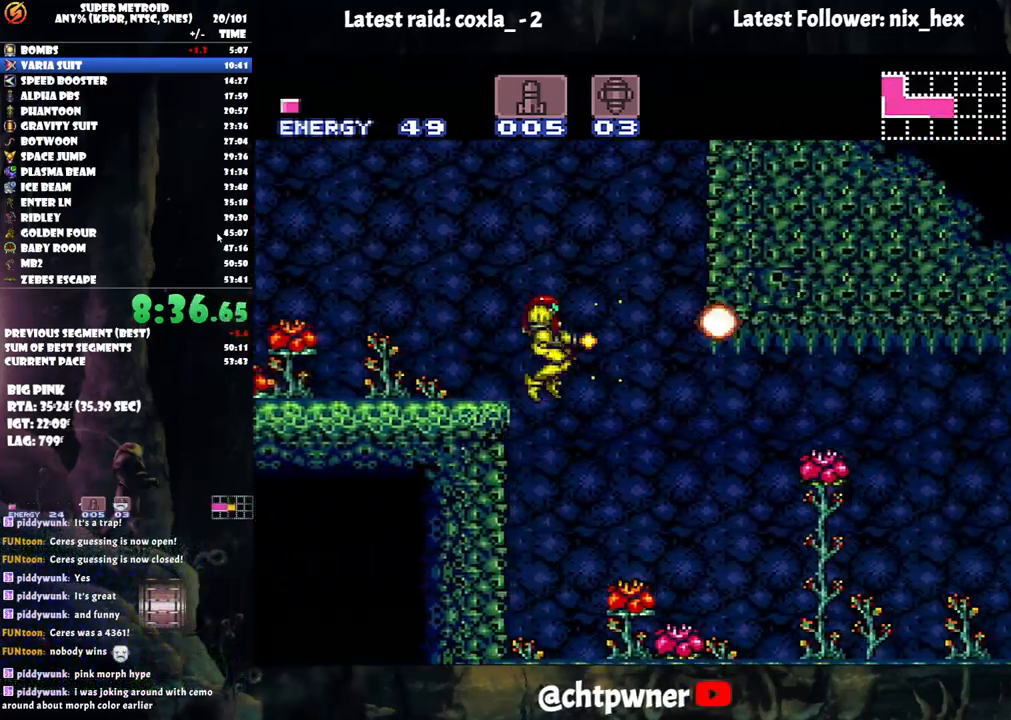
{"buttons": ["A", "Y", "DPAD_RIGHT"], "events": []}
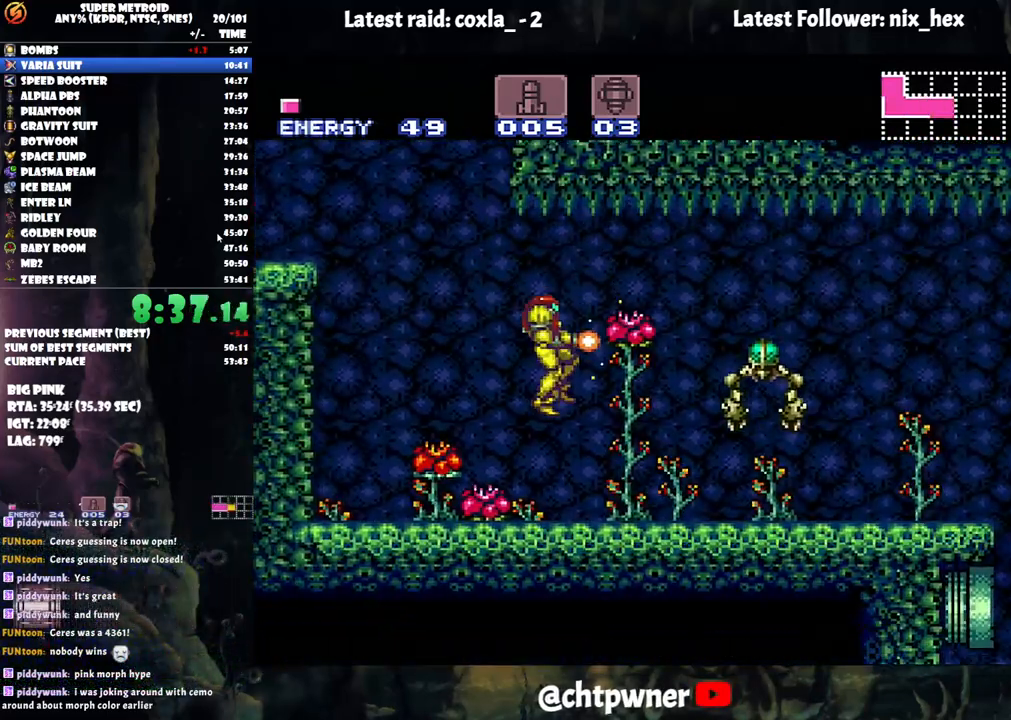
{"buttons": ["A", "Y", "DPAD_RIGHT"], "events": [[83, "Y", "up"], [200, "Y", "down"]]}
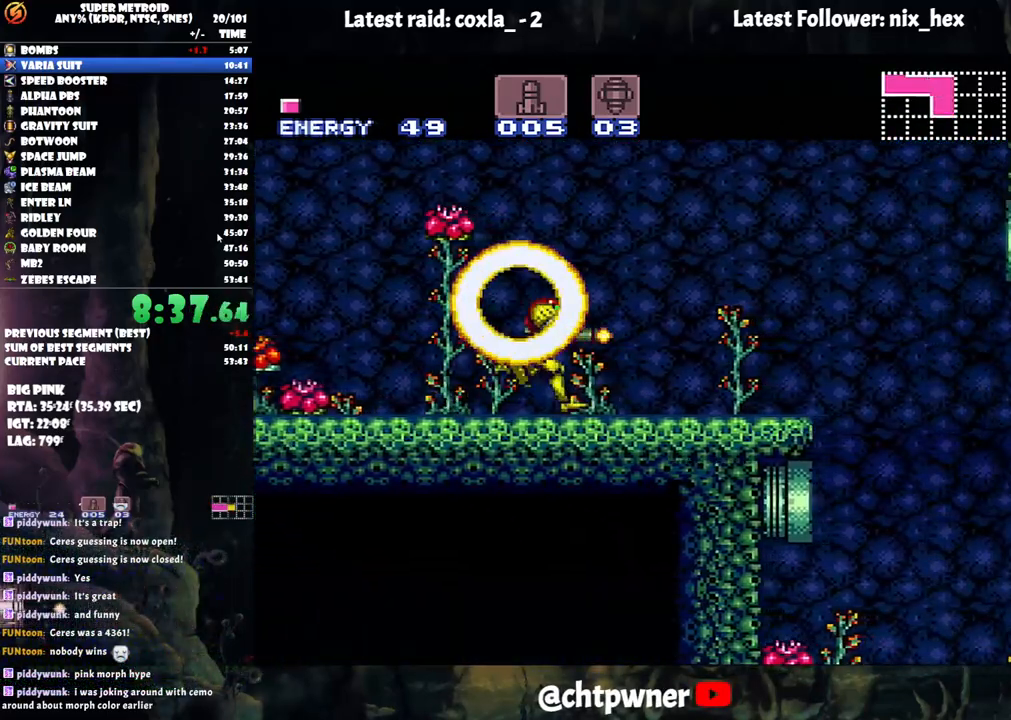
{"buttons": ["A", "Y", "DPAD_RIGHT"], "events": []}
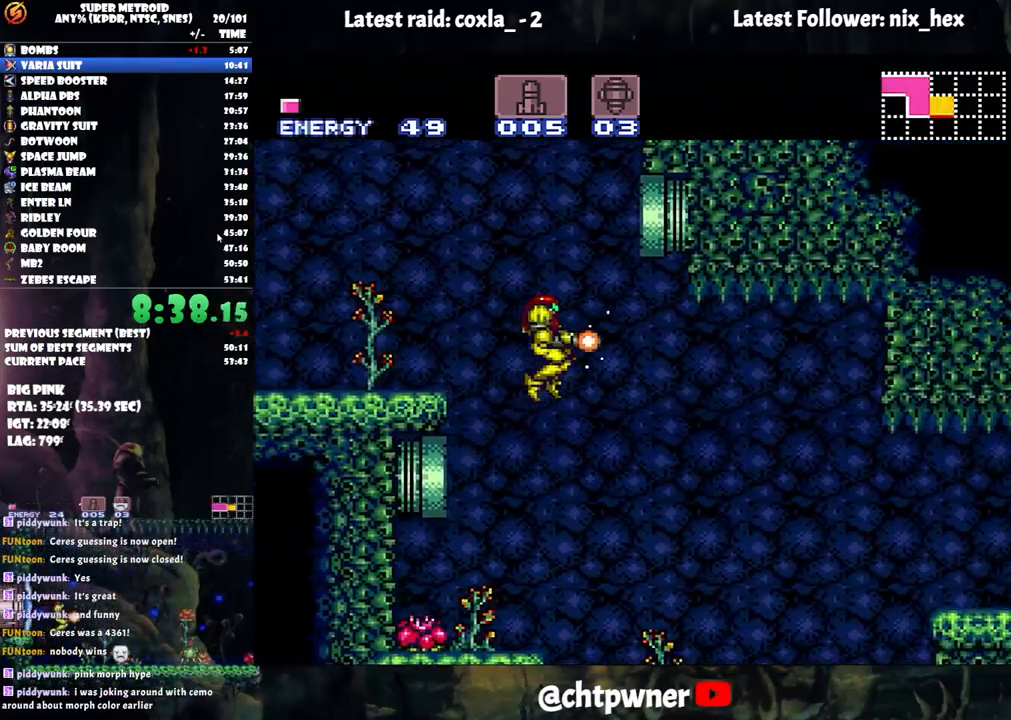
{"buttons": ["A", "Y", "DPAD_RIGHT"], "events": []}
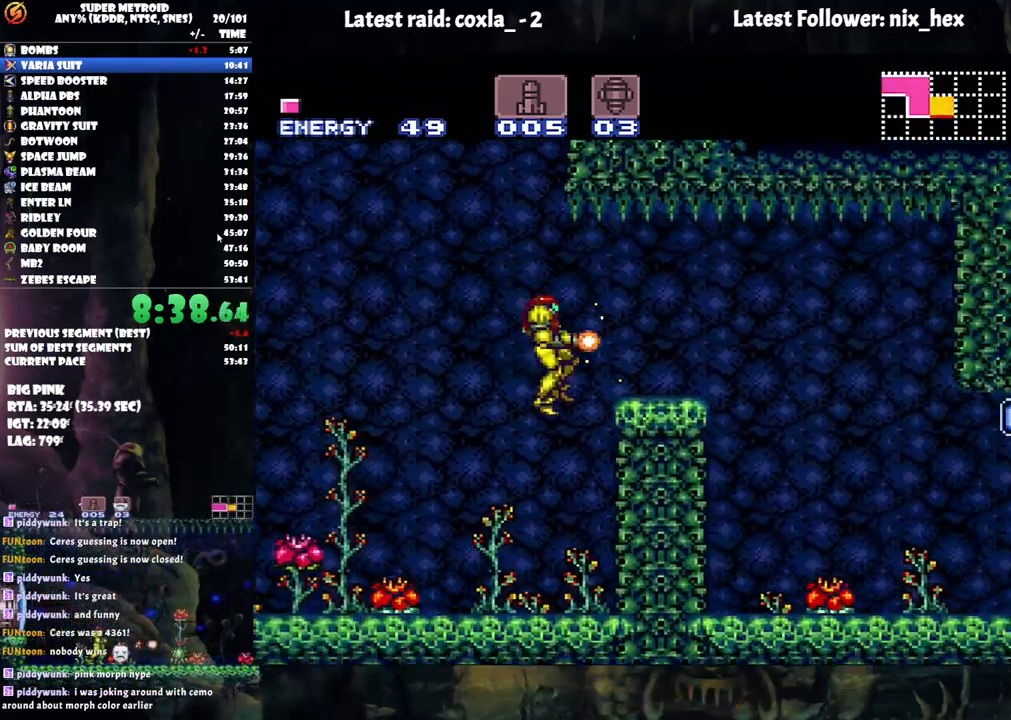
{"buttons": ["B", "Y", "DPAD_RIGHT"], "events": [[100, "A", "up"], [100, "Y", "up"], [217, "B", "down"], [400, "Y", "down"]]}
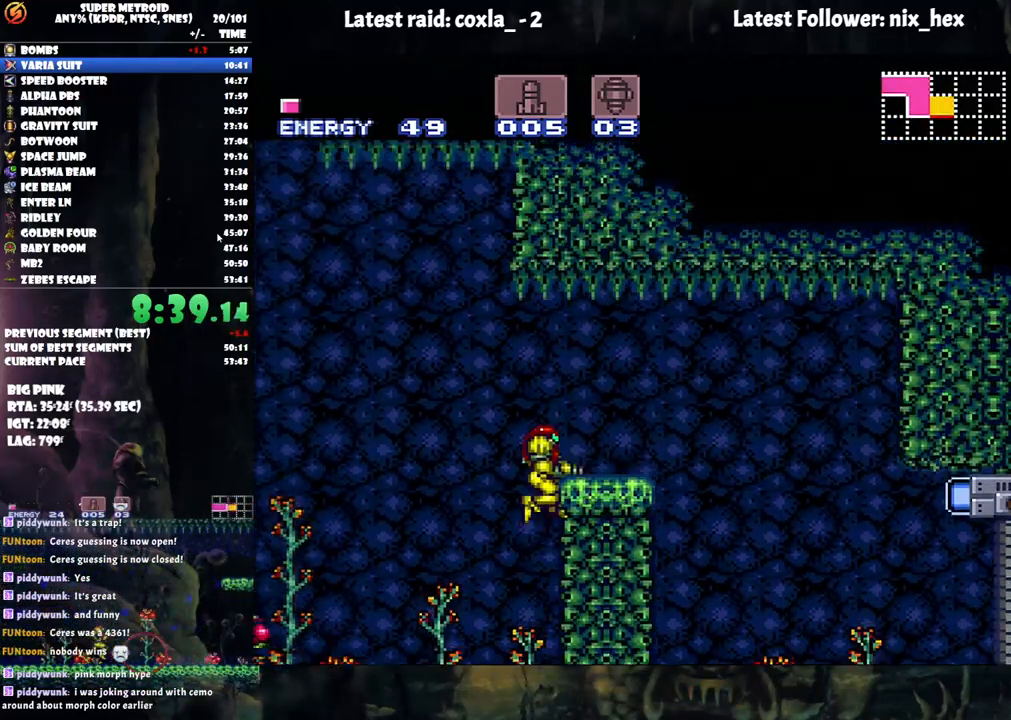
{"buttons": ["B", "Y", "DPAD_RIGHT"], "events": []}
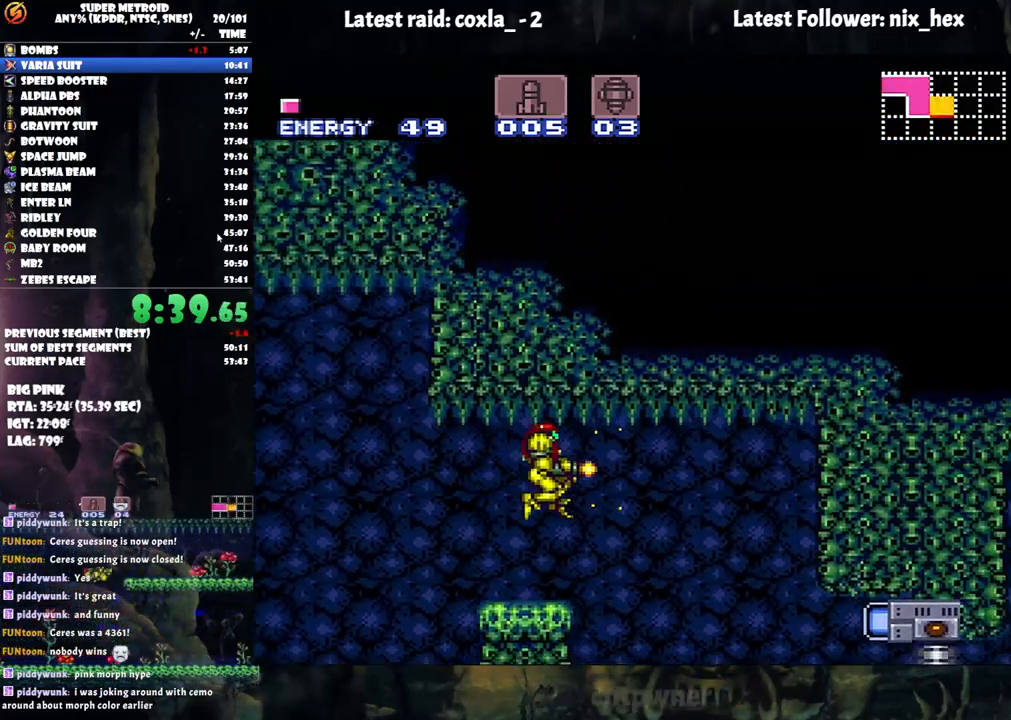
{"buttons": [], "events": [[383, "DPAD_RIGHT", "up"], [467, "B", "up"], [467, "Y", "up"]]}
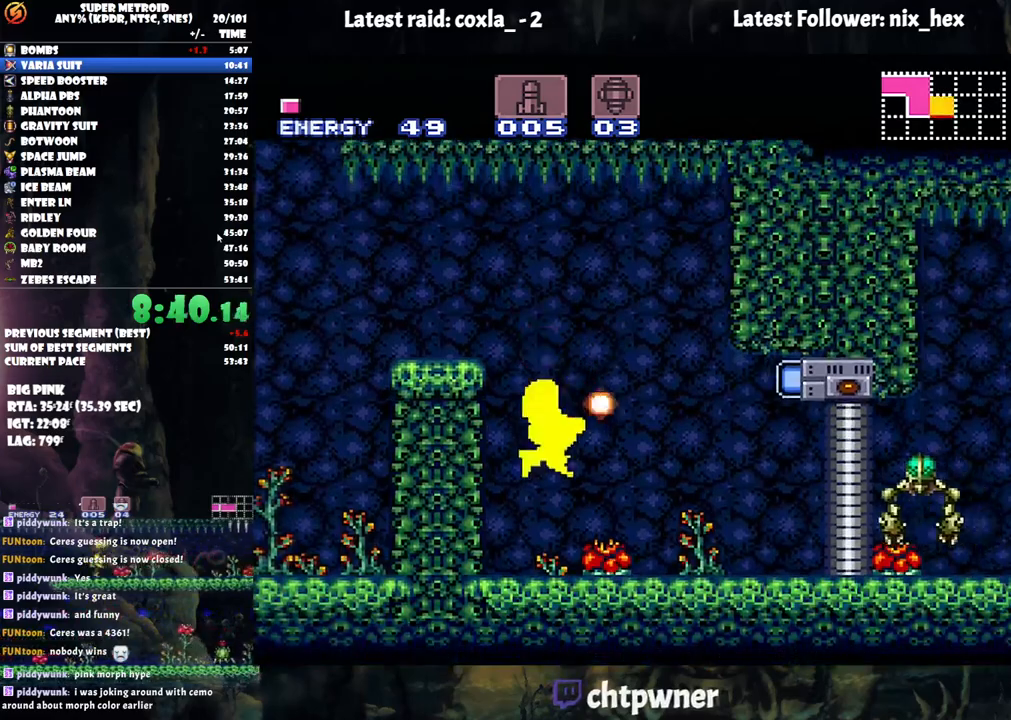
{"buttons": ["A", "Y"], "events": [[100, "A", "down"], [333, "Y", "down"]]}
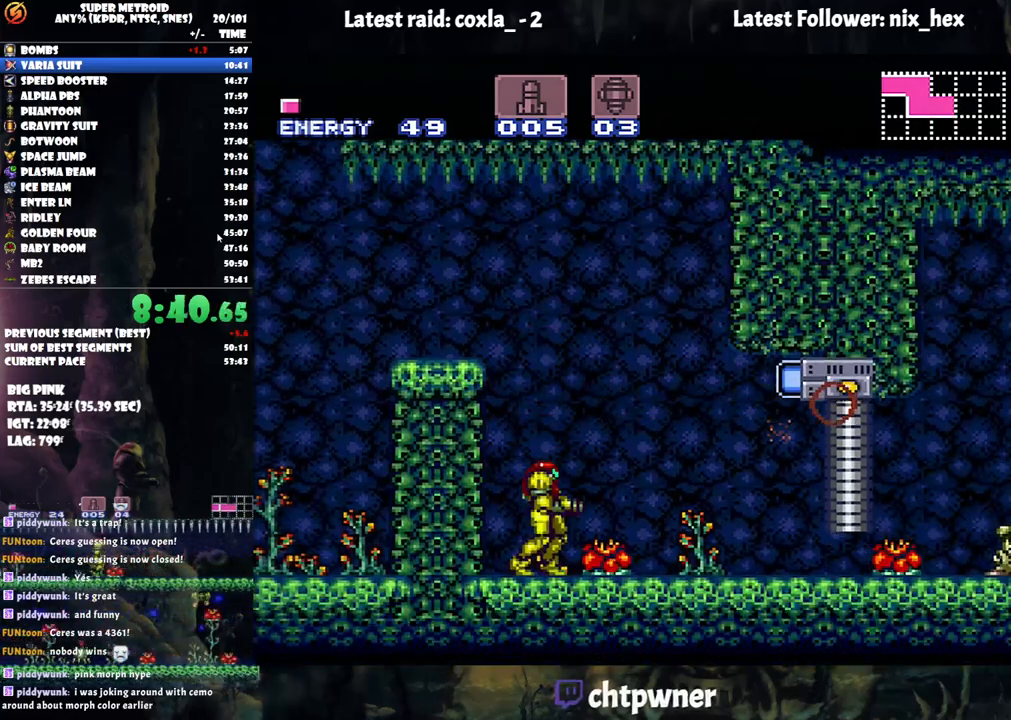
{"buttons": ["A", "Y"], "events": []}
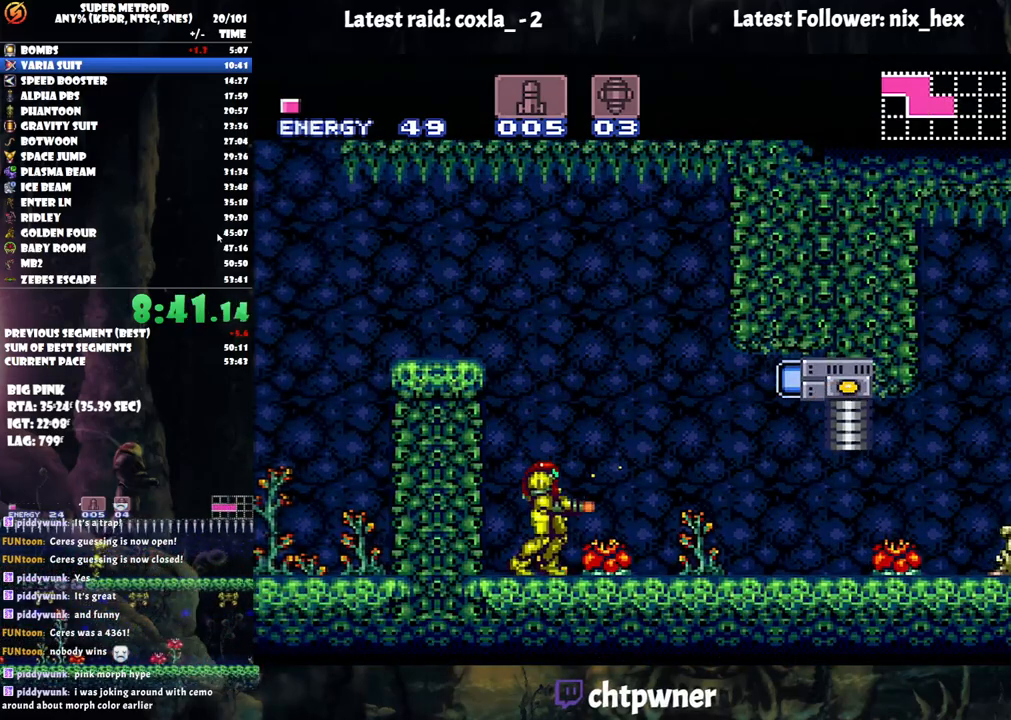
{"buttons": ["A", "DPAD_RIGHT"], "events": [[317, "DPAD_RIGHT", "down"], [333, "Y", "up"]]}
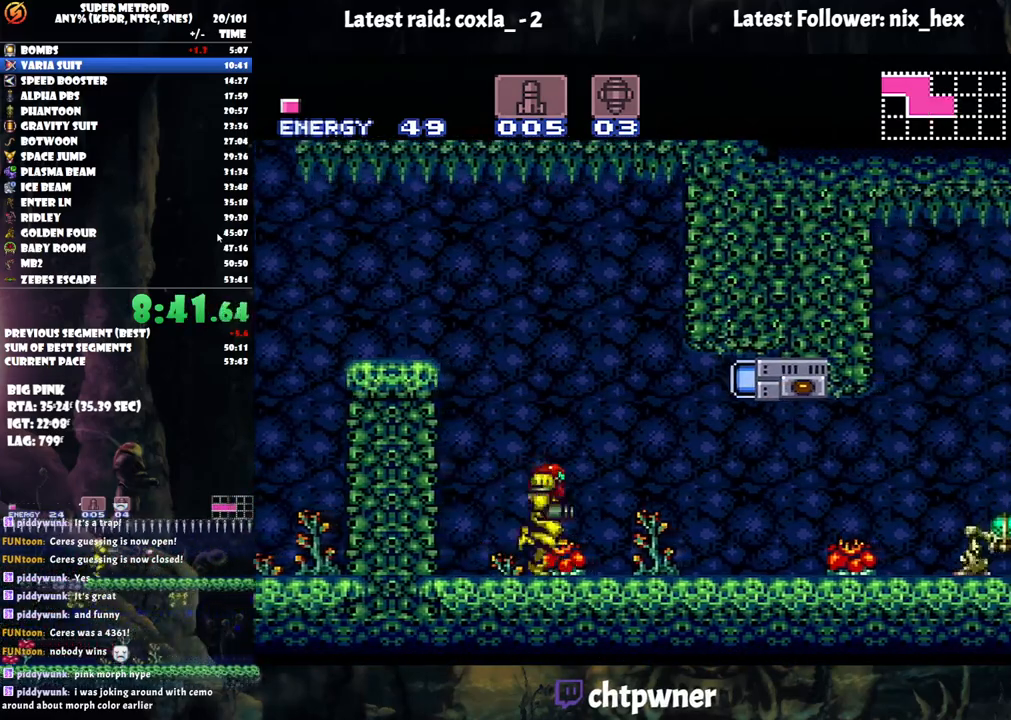
{"buttons": ["A", "DPAD_RIGHT"], "events": [[333, "Y", "down"], [433, "Y", "up"]]}
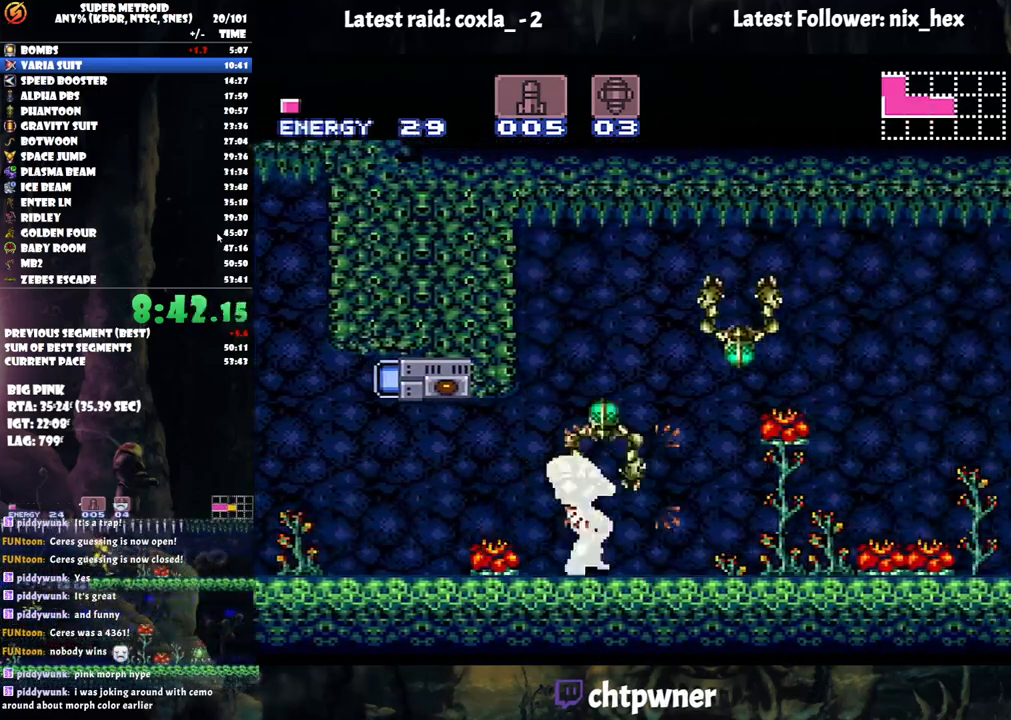
{"buttons": ["A", "Y", "DPAD_RIGHT"], "events": [[33, "Y", "down"], [167, "Y", "up"], [483, "Y", "down"]]}
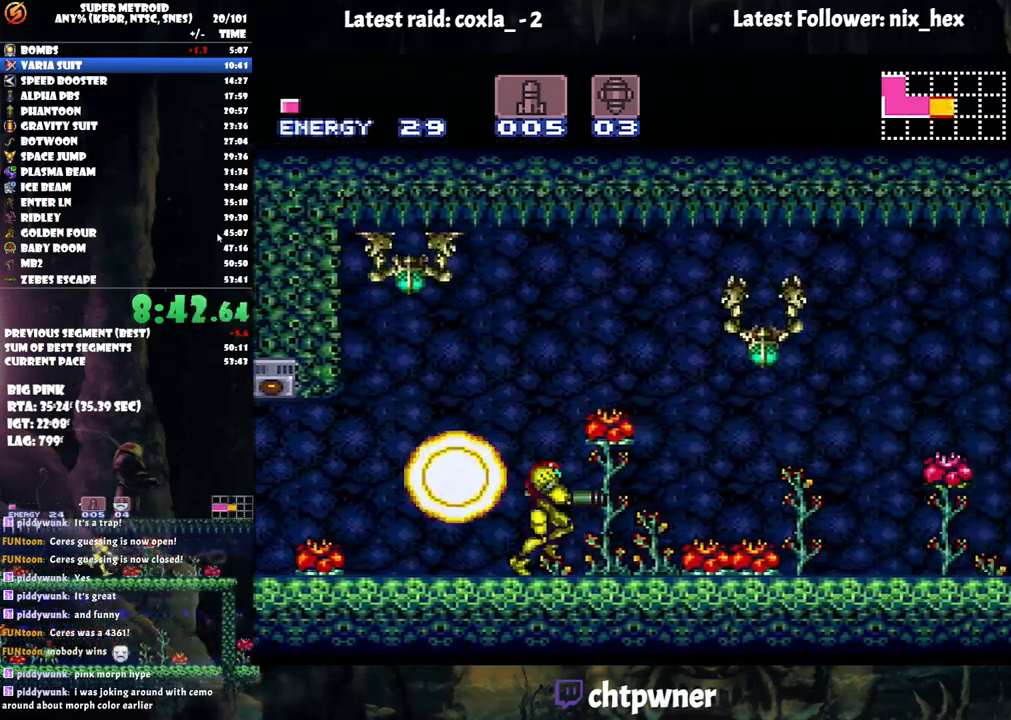
{"buttons": ["A", "Y", "DPAD_RIGHT"], "events": [[133, "Y", "up"], [233, "Y", "down"]]}
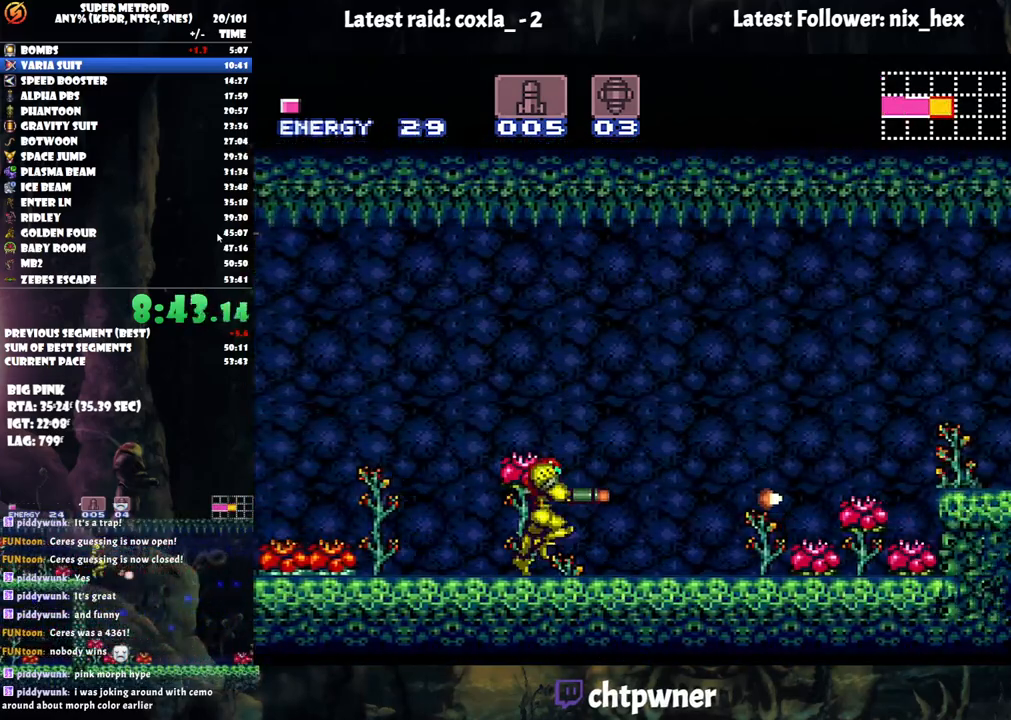
{"buttons": ["A", "Y", "DPAD_RIGHT"], "events": [[267, "L1", "down"], [350, "B", "down"], [433, "L1", "up"], [467, "B", "up"]]}
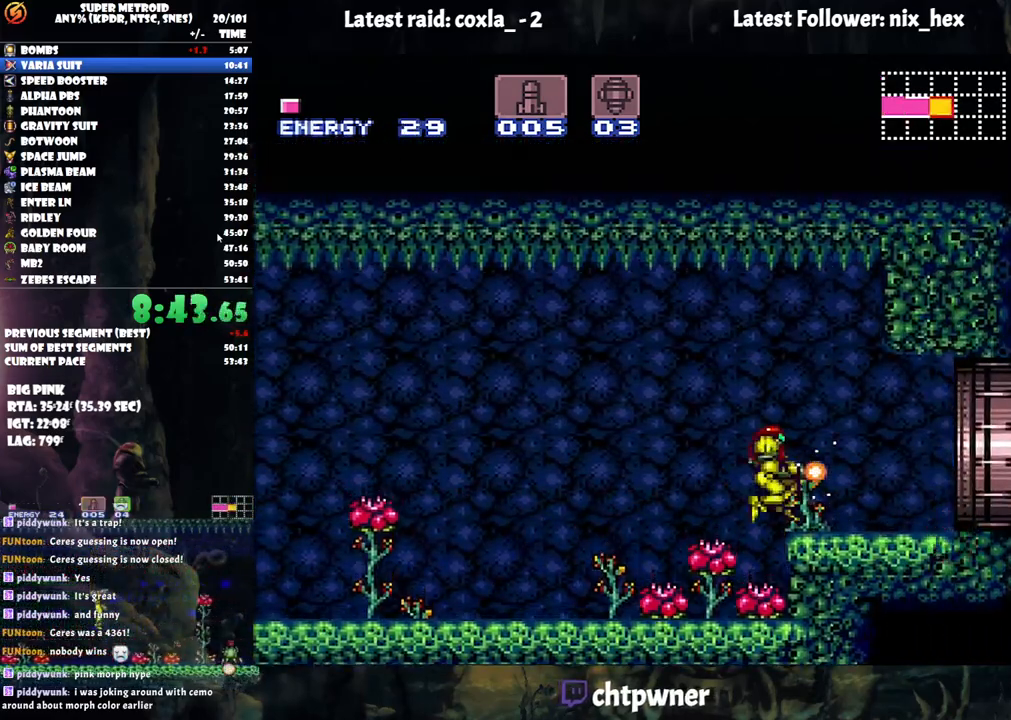
{"buttons": ["A", "B", "Y", "DPAD_RIGHT"], "events": [[433, "B", "down"]]}
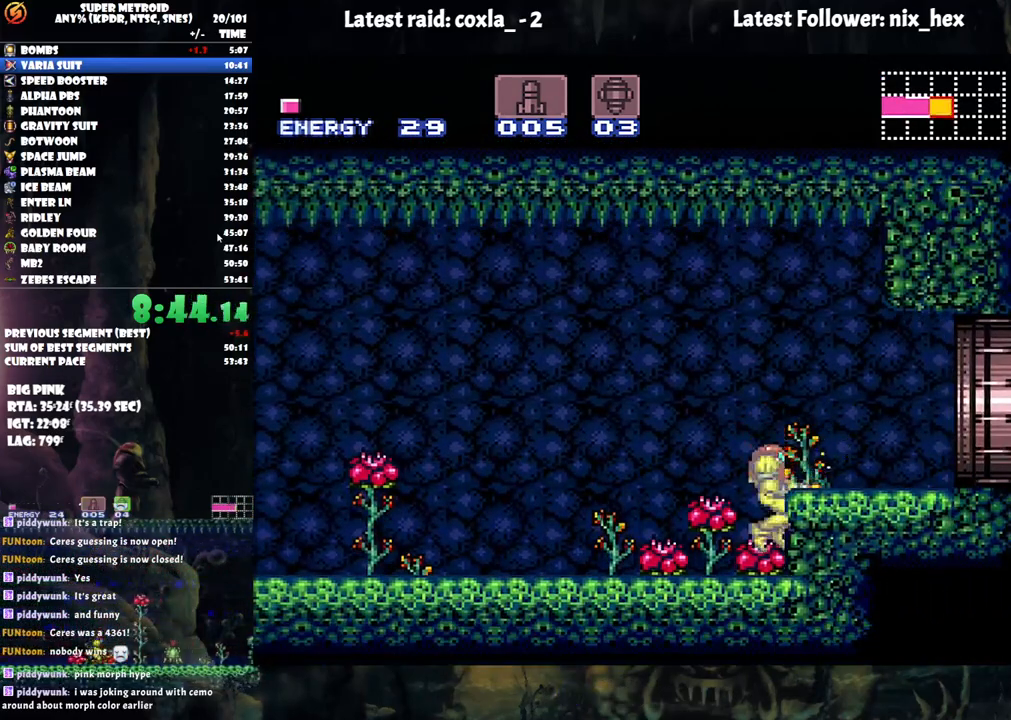
{"buttons": ["A", "Y", "DPAD_RIGHT"], "events": [[100, "B", "up"], [183, "L1", "down"], [367, "L1", "up"]]}
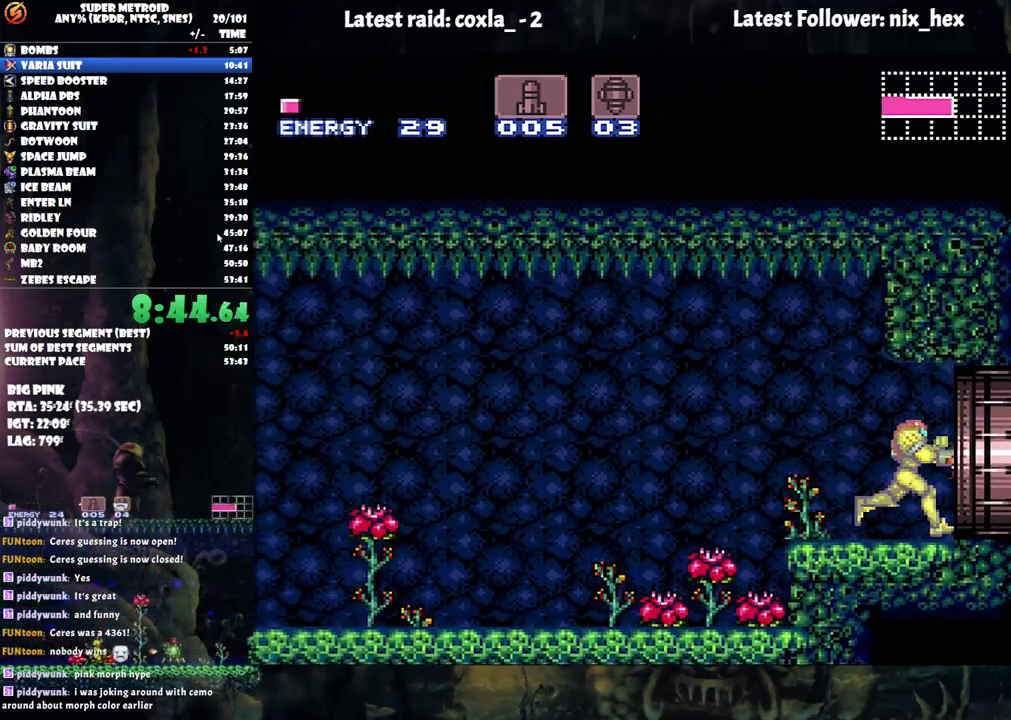
{"buttons": ["A", "Y", "DPAD_RIGHT"], "events": []}
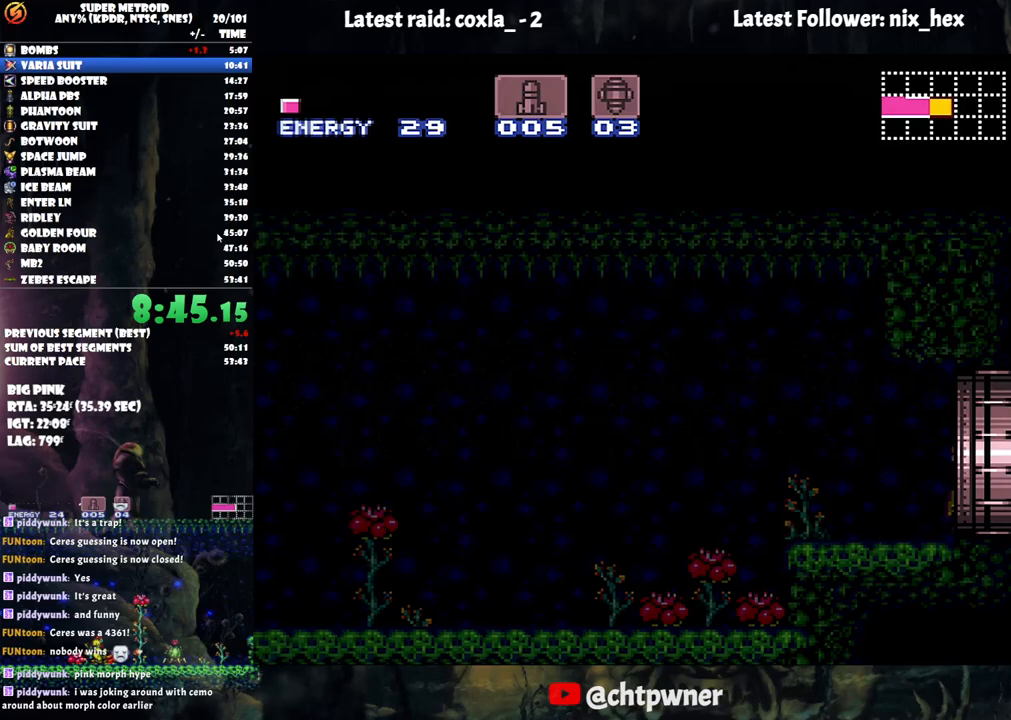
{"buttons": ["A", "Y", "DPAD_RIGHT"], "events": []}
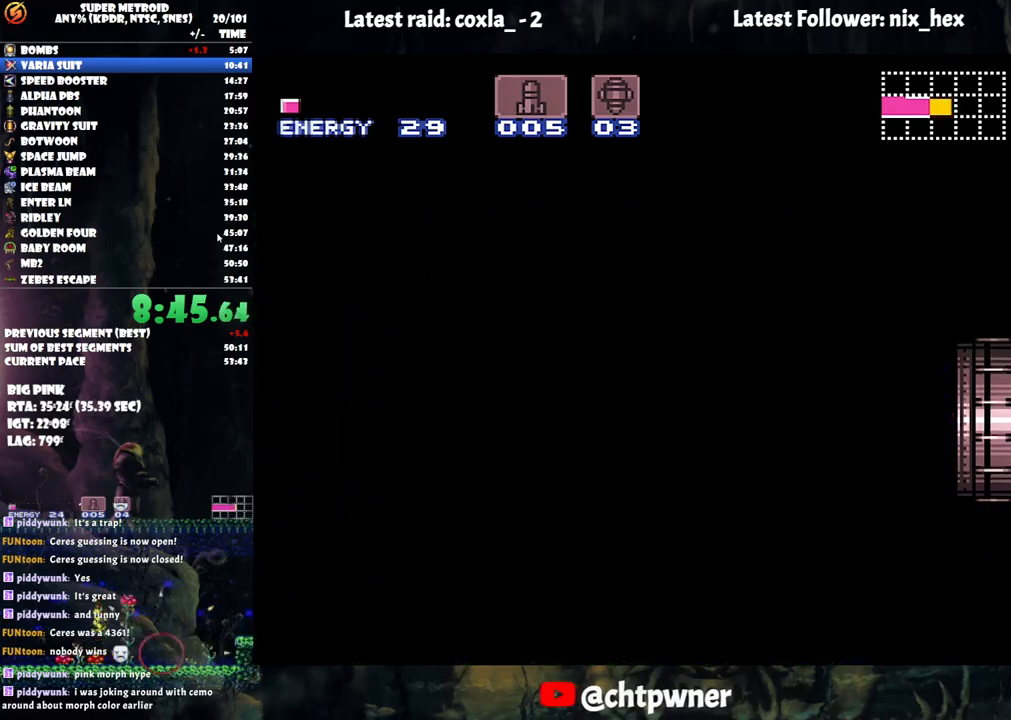
{"buttons": ["A", "Y", "DPAD_RIGHT"], "events": []}
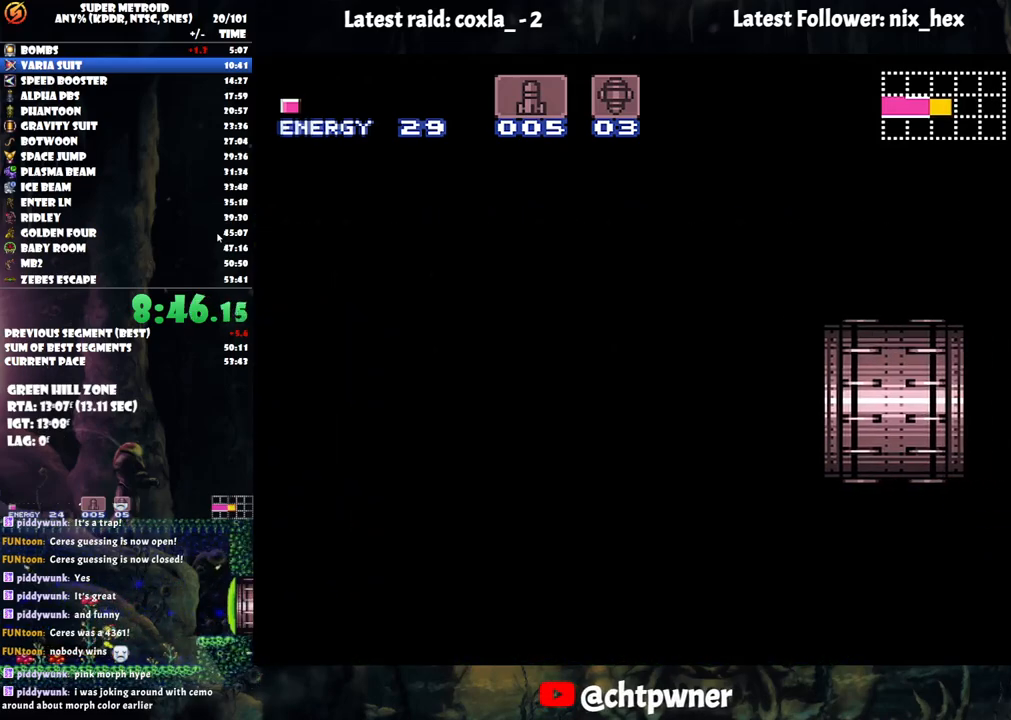
{"buttons": ["A", "Y"], "events": [[233, "DPAD_RIGHT", "up"]]}
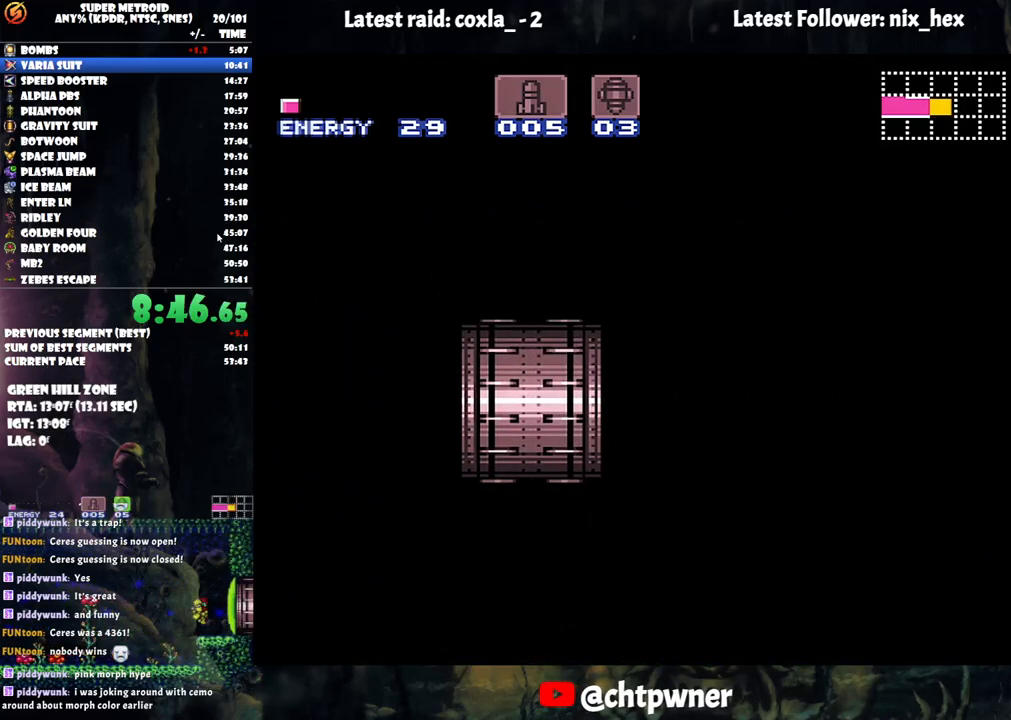
{"buttons": ["A", "Y"], "events": []}
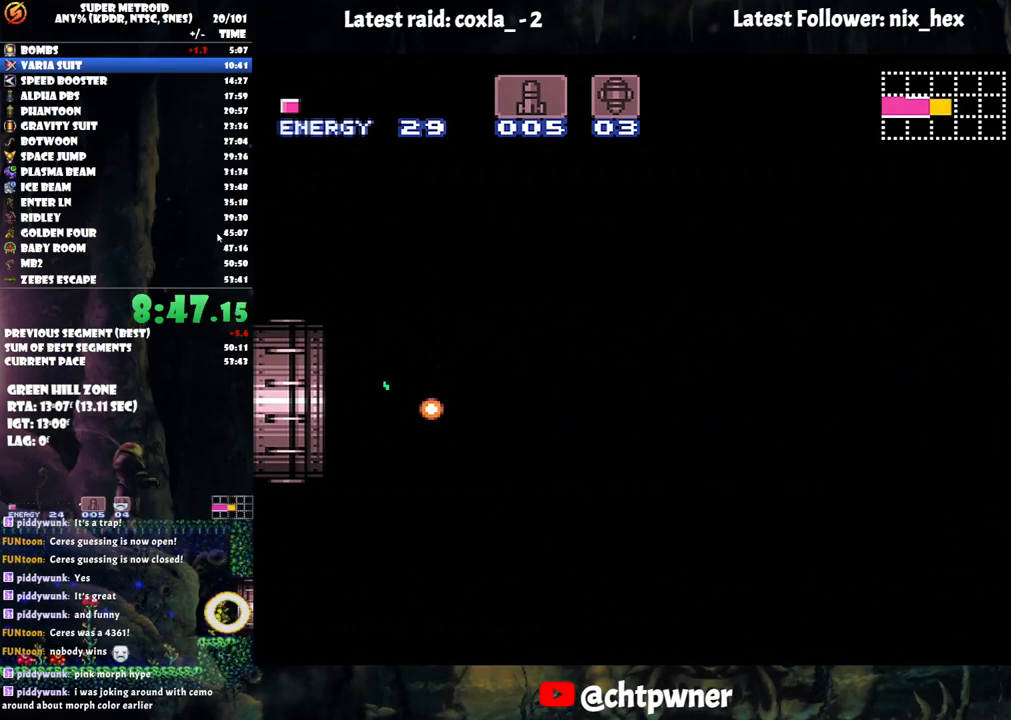
{"buttons": ["A", "Y"], "events": []}
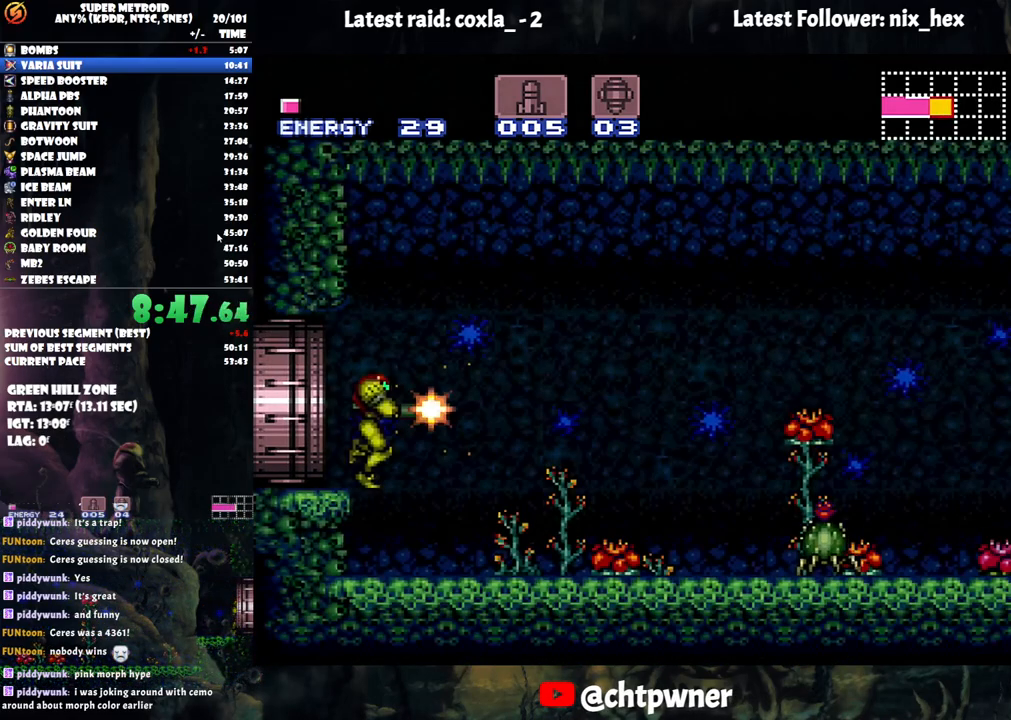
{"buttons": ["A", "Y"], "events": []}
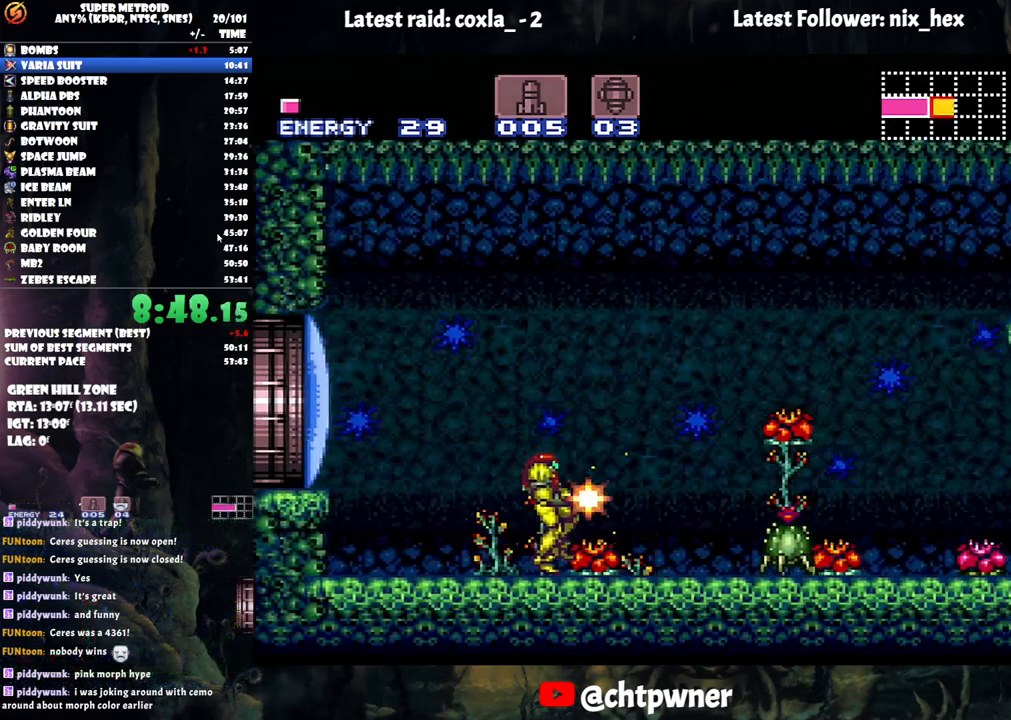
{"buttons": ["A"], "events": [[67, "Y", "up"]]}
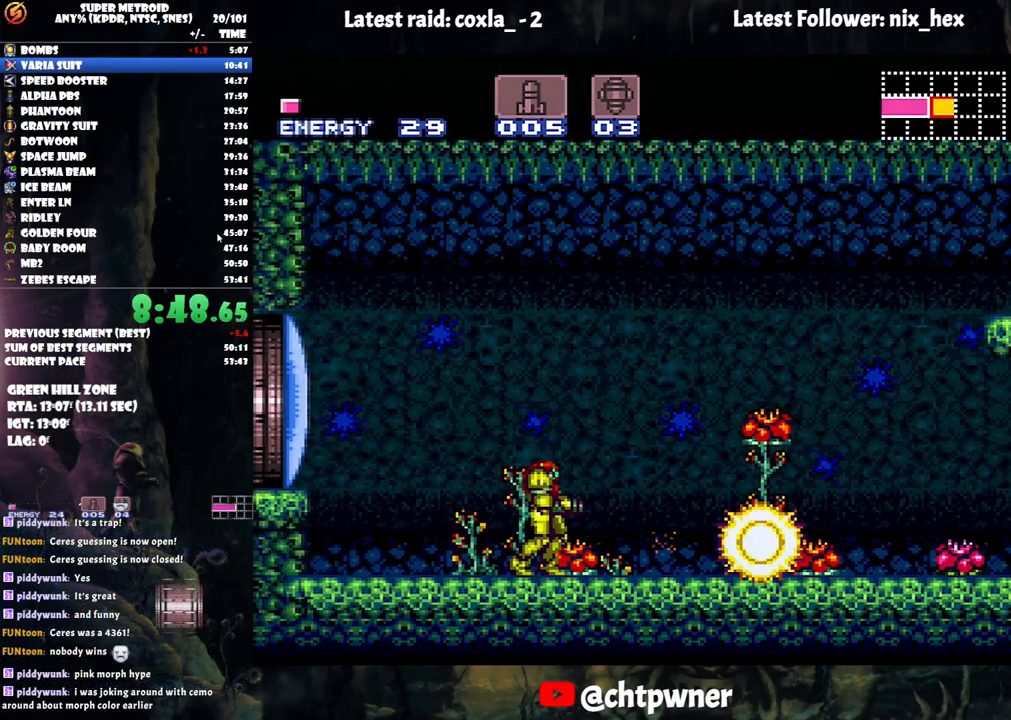
{"buttons": ["A", "B", "DPAD_RIGHT"], "events": [[17, "DPAD_RIGHT", "down"], [417, "B", "down"]]}
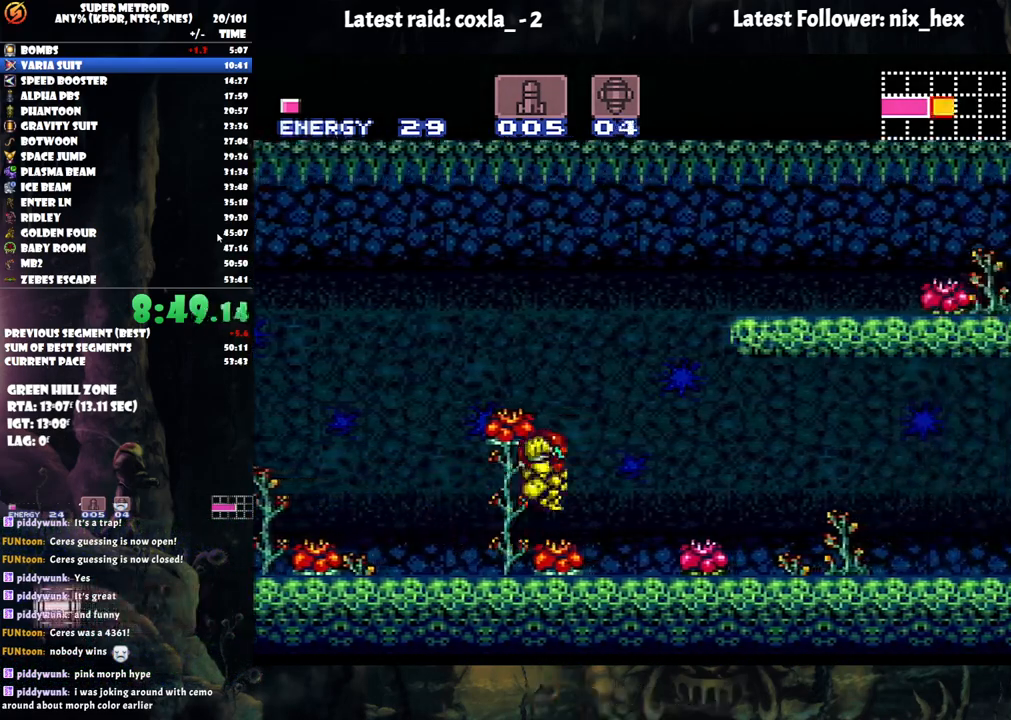
{"buttons": ["A", "R1", "DPAD_RIGHT"], "events": [[417, "B", "up"], [467, "R1", "down"]]}
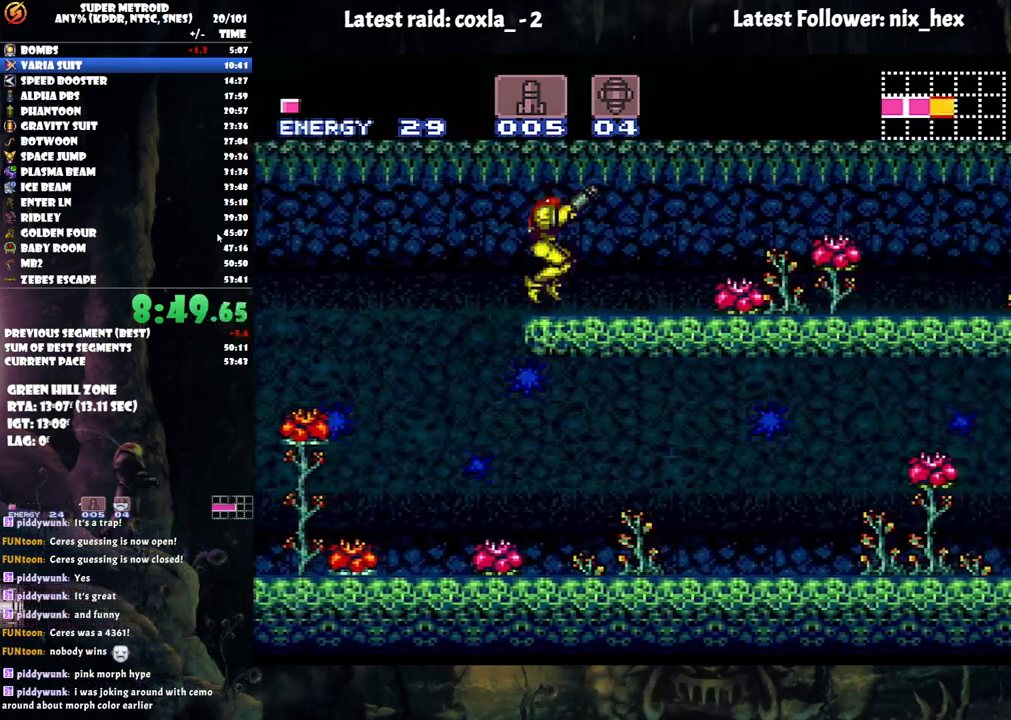
{"buttons": ["A", "DPAD_RIGHT"], "events": [[83, "R1", "up"], [167, "R1", "down"], [250, "R1", "up"], [350, "R1", "down"], [417, "L1", "down"], [417, "R1", "up"], [467, "L1", "up"]]}
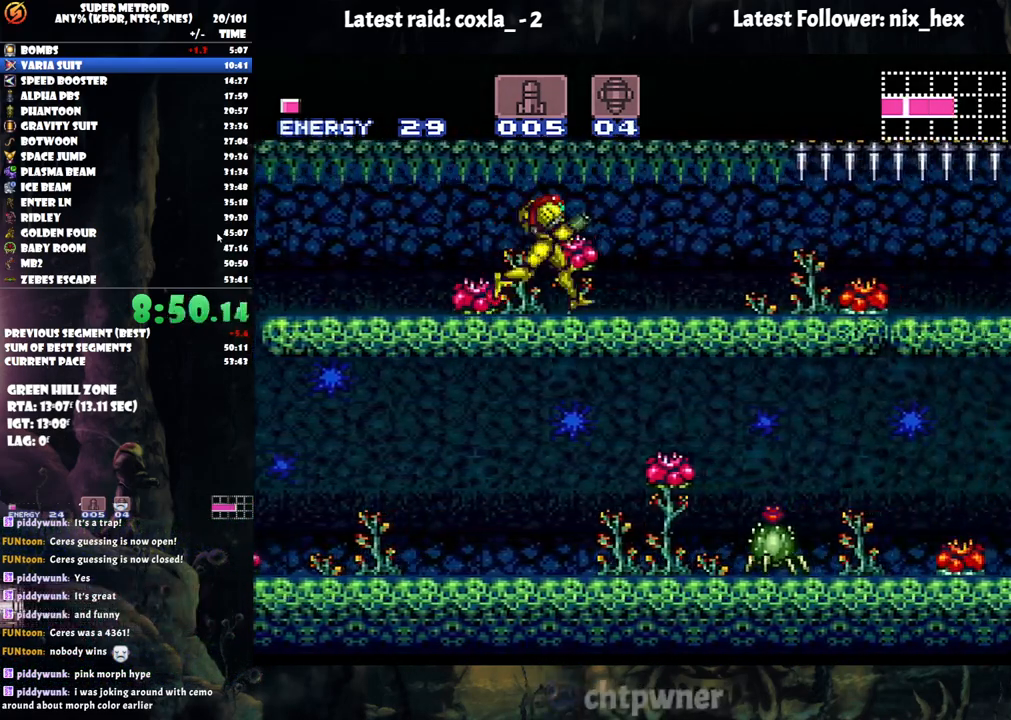
{"buttons": ["A", "DPAD_RIGHT"], "events": [[17, "R1", "down"], [100, "R1", "up"], [117, "L1", "down"], [200, "L1", "up"], [200, "R1", "down"], [300, "R1", "up"], [350, "L1", "down"], [383, "R1", "down"], [417, "L1", "up"], [450, "R1", "up"]]}
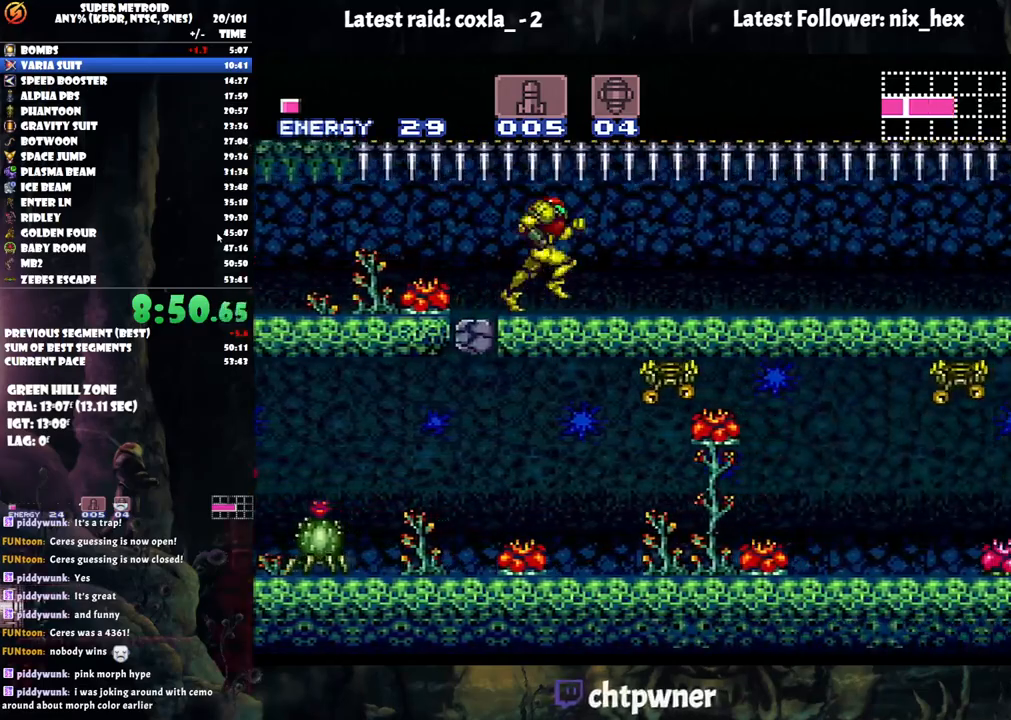
{"buttons": ["A", "Y", "DPAD_RIGHT"], "events": [[50, "R1", "down"], [150, "R1", "up"], [167, "L1", "down"], [217, "R1", "down"], [250, "L1", "up"], [300, "R1", "up"], [500, "Y", "down"]]}